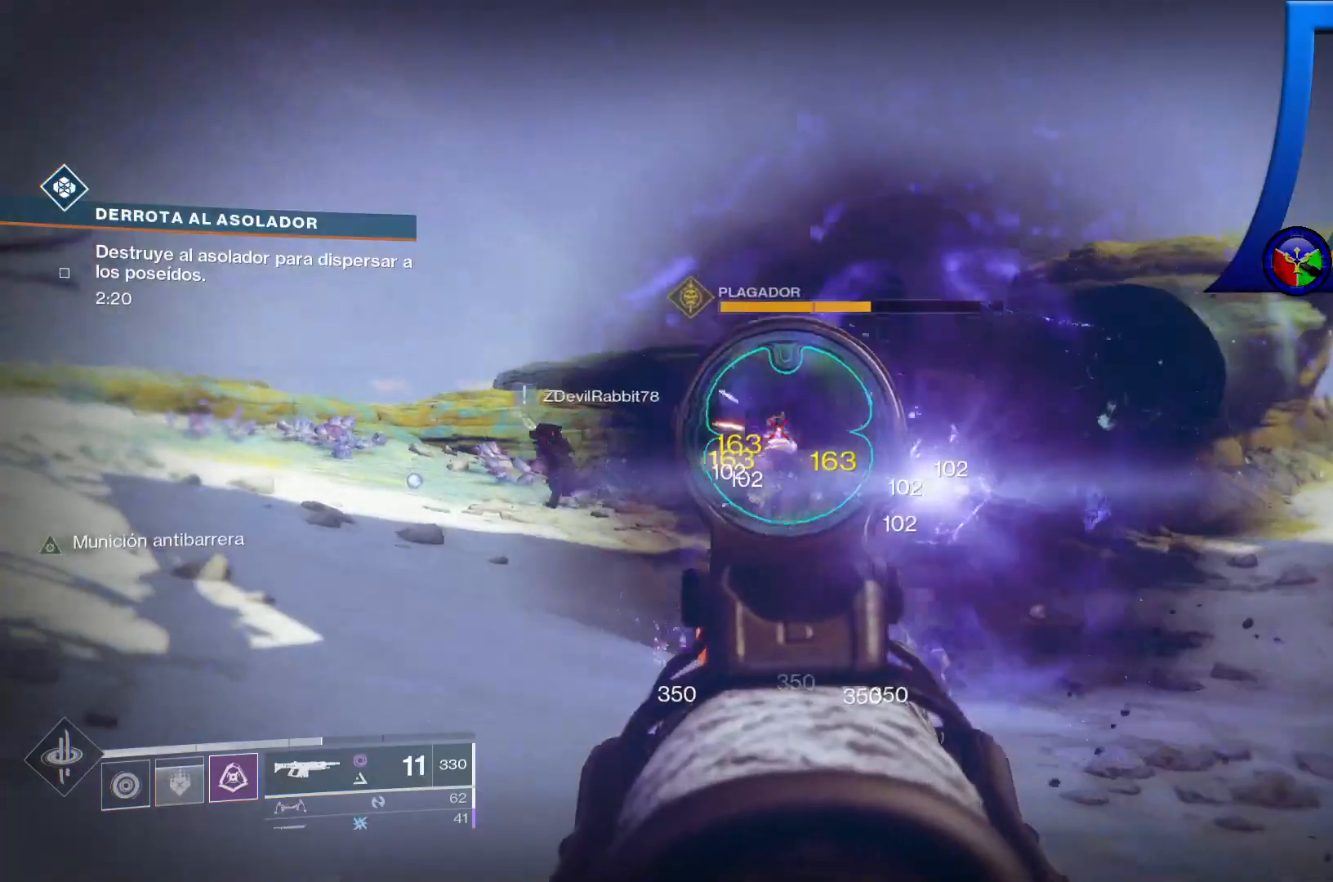
Gameplay with a controller (Xbox layout); each line is a JSON object with the inputs held at the frame after it. "events" lists button and stick changes between this image and that frame as [ms after this image, input, new state], when the widget could be followed in between. Not read: HOME START.
{"buttons": ["L2", "R2"], "left_stick": "center", "right_stick": "down-right", "events": [[67, "L2", "down"], [83, "right_stick", "down"], [167, "left_stick", "left"], [333, "right_stick", "down-right"], [467, "left_stick", "center"]]}
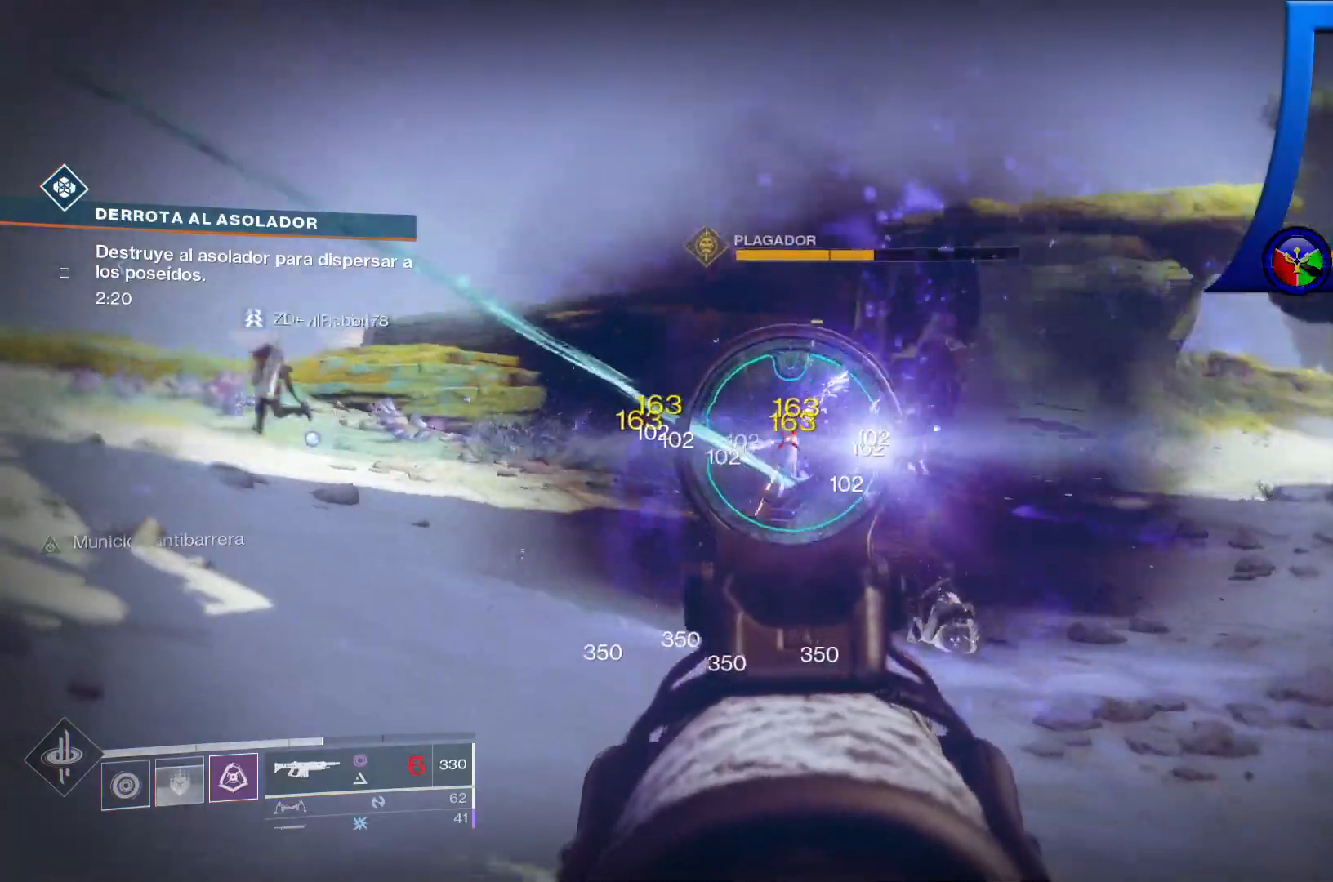
{"buttons": ["L2", "R2"], "left_stick": "center", "right_stick": "center", "events": [[233, "right_stick", "center"]]}
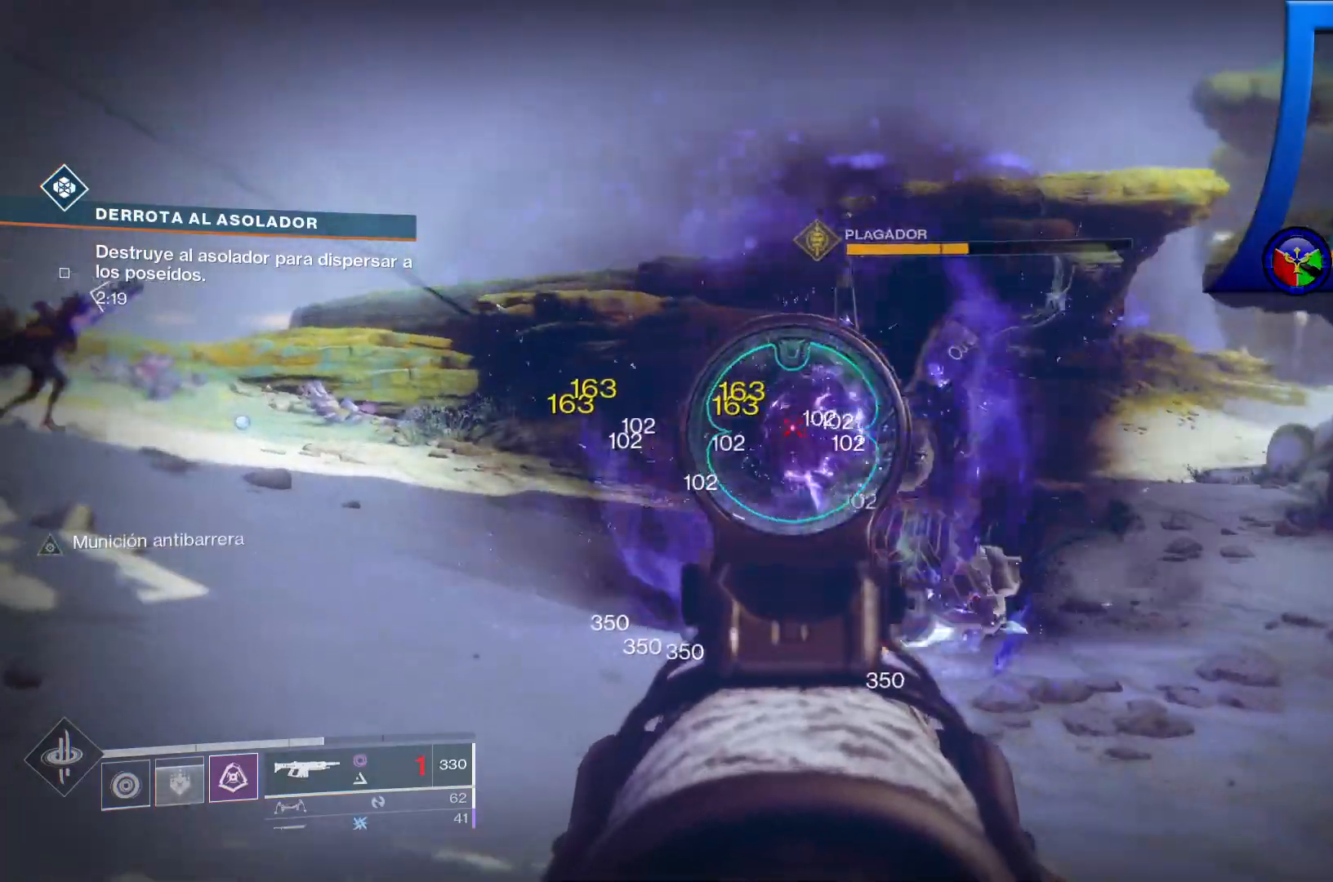
{"buttons": ["L2", "R2"], "left_stick": "up", "right_stick": "center"}
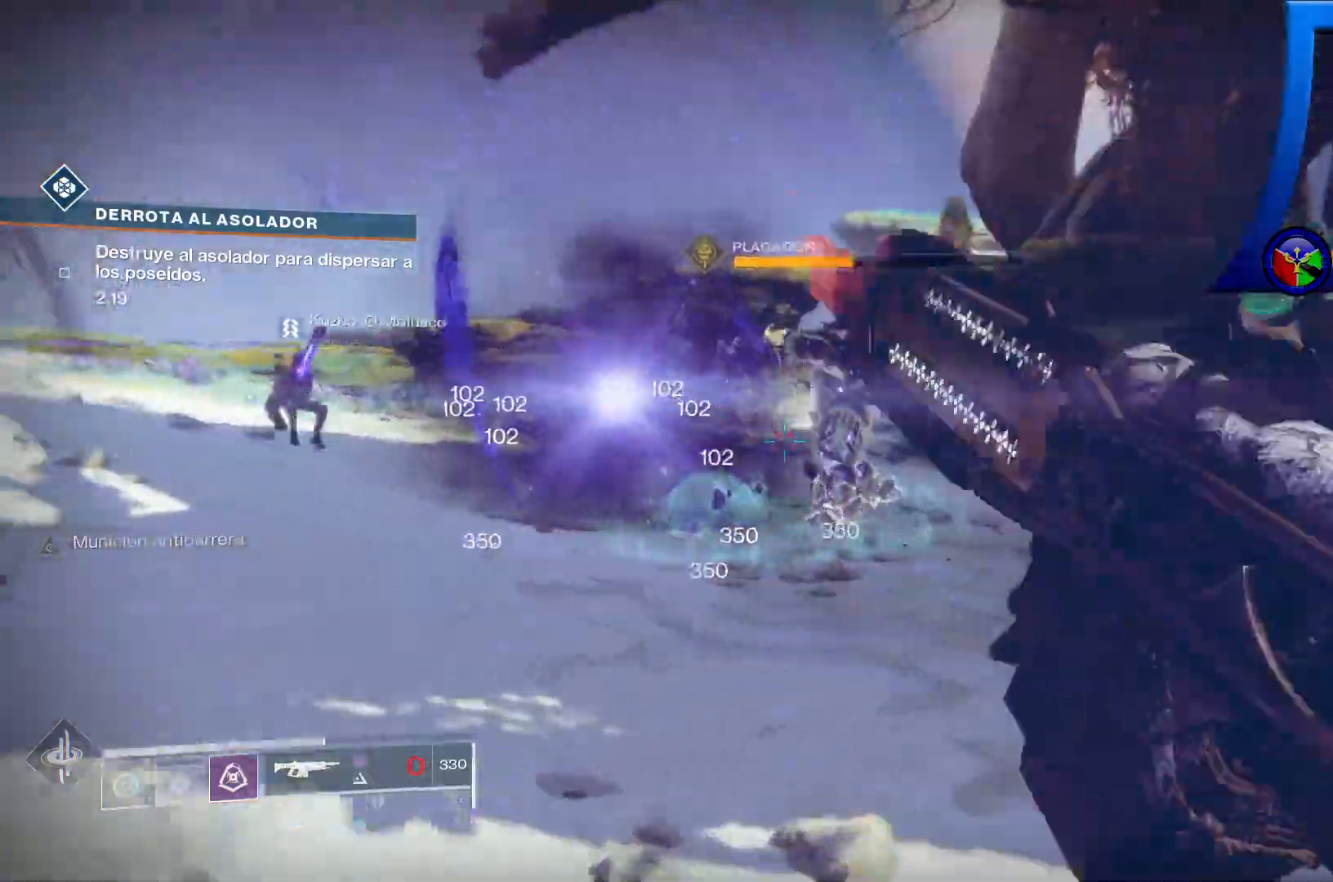
{"buttons": ["L2", "R2"], "left_stick": "up-left", "right_stick": "center", "events": [[17, "left_stick", "up-left"], [217, "right_stick", "right"], [283, "right_stick", "up-right"], [417, "right_stick", "center"], [433, "Y", "down"], [450, "Y", "up"]]}
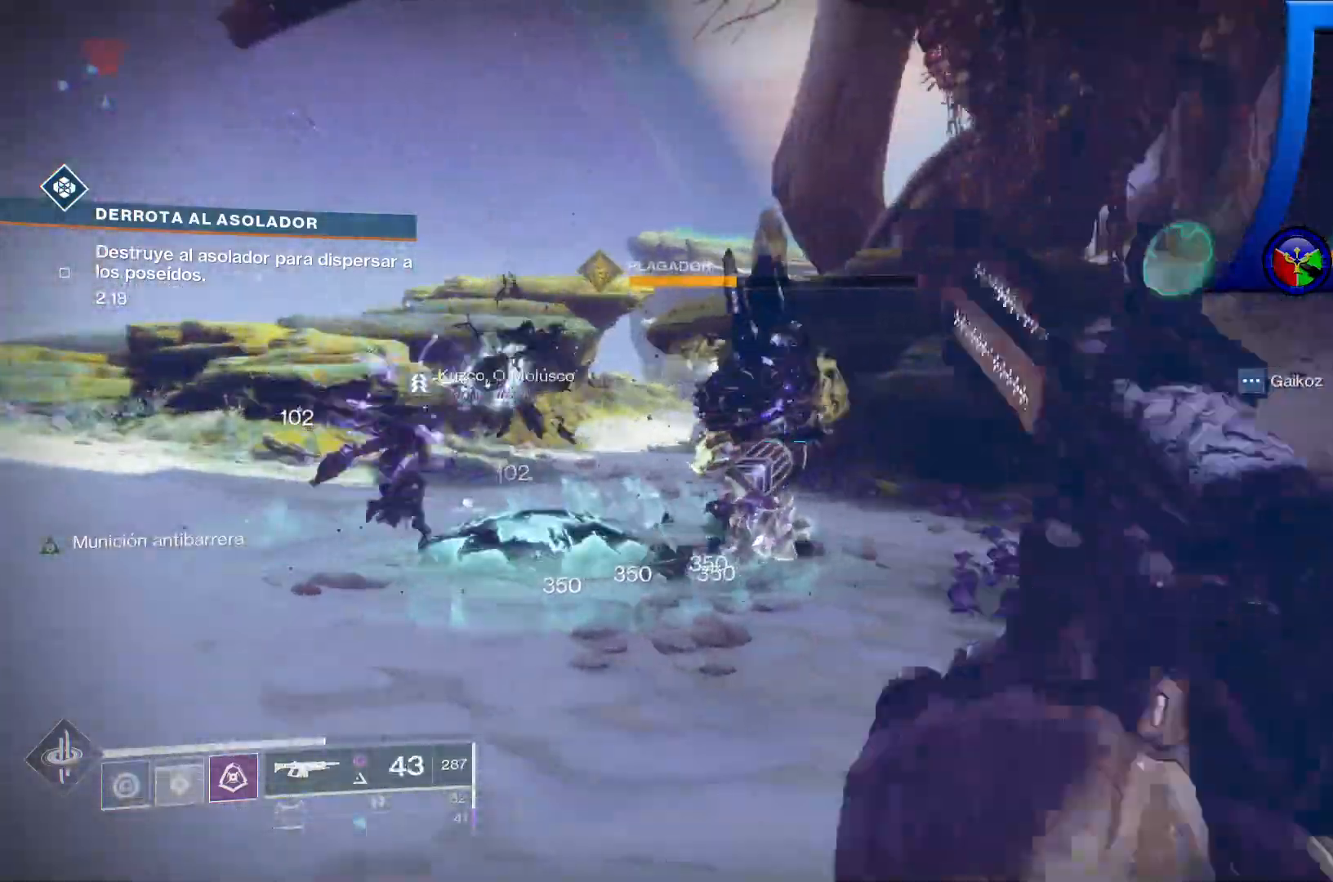
{"buttons": ["L2", "R2"], "left_stick": "center", "right_stick": "center", "events": [[317, "right_stick", "up"], [400, "left_stick", "center"], [417, "right_stick", "center"]]}
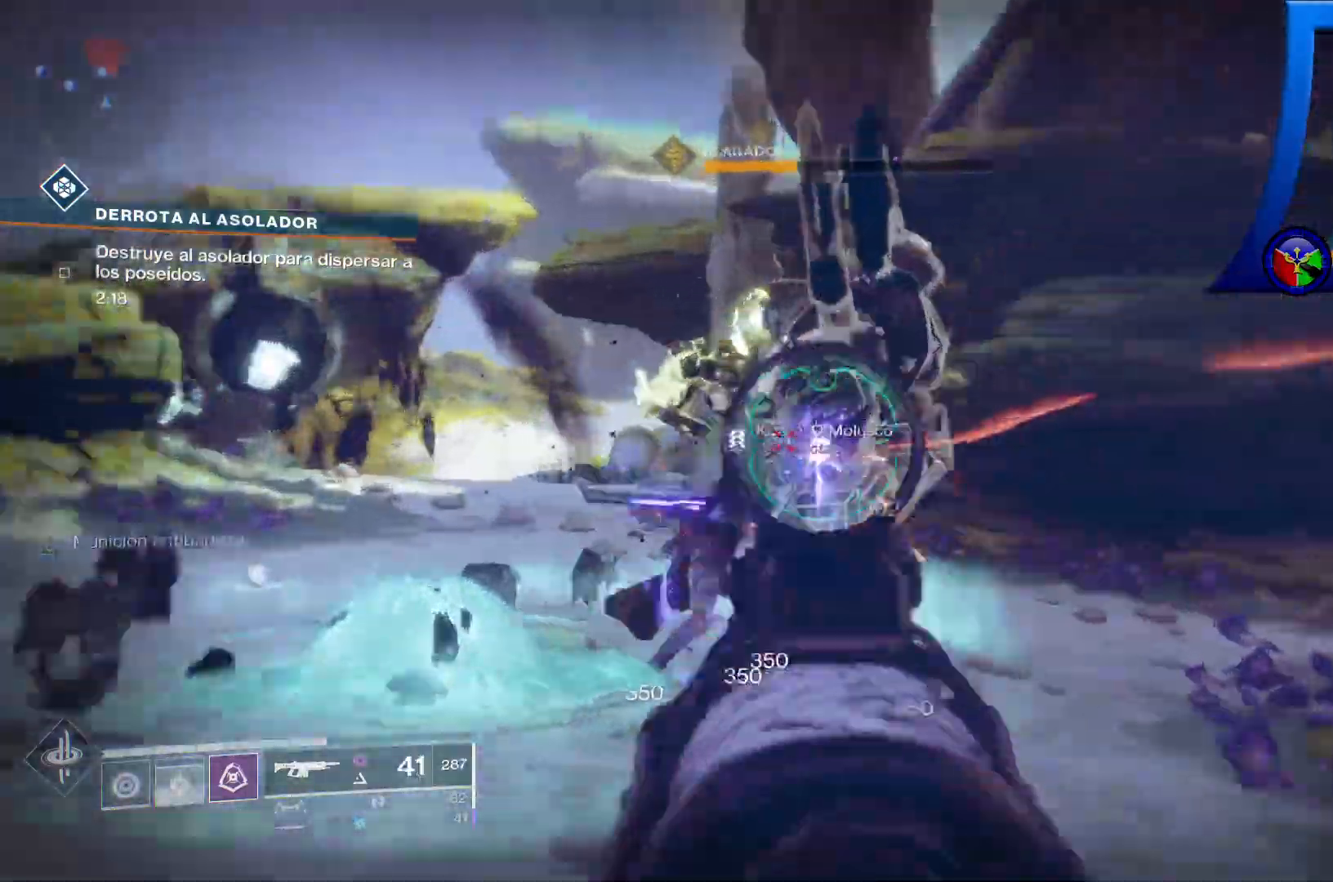
{"buttons": ["L2", "R2"], "left_stick": "center", "right_stick": "center", "events": [[200, "right_stick", "right"], [350, "right_stick", "center"]]}
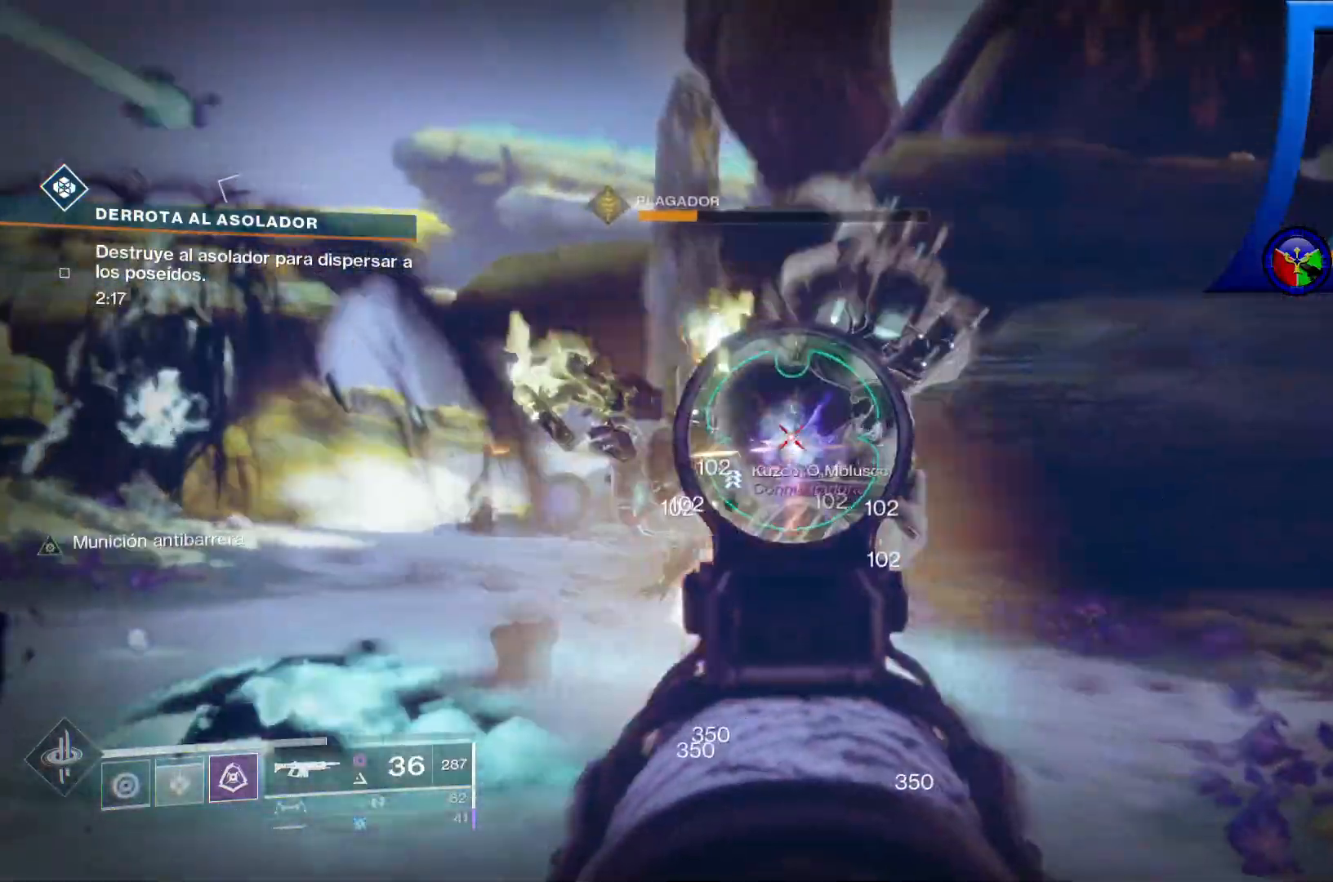
{"buttons": ["L2", "R2"], "left_stick": "up-left", "right_stick": "center"}
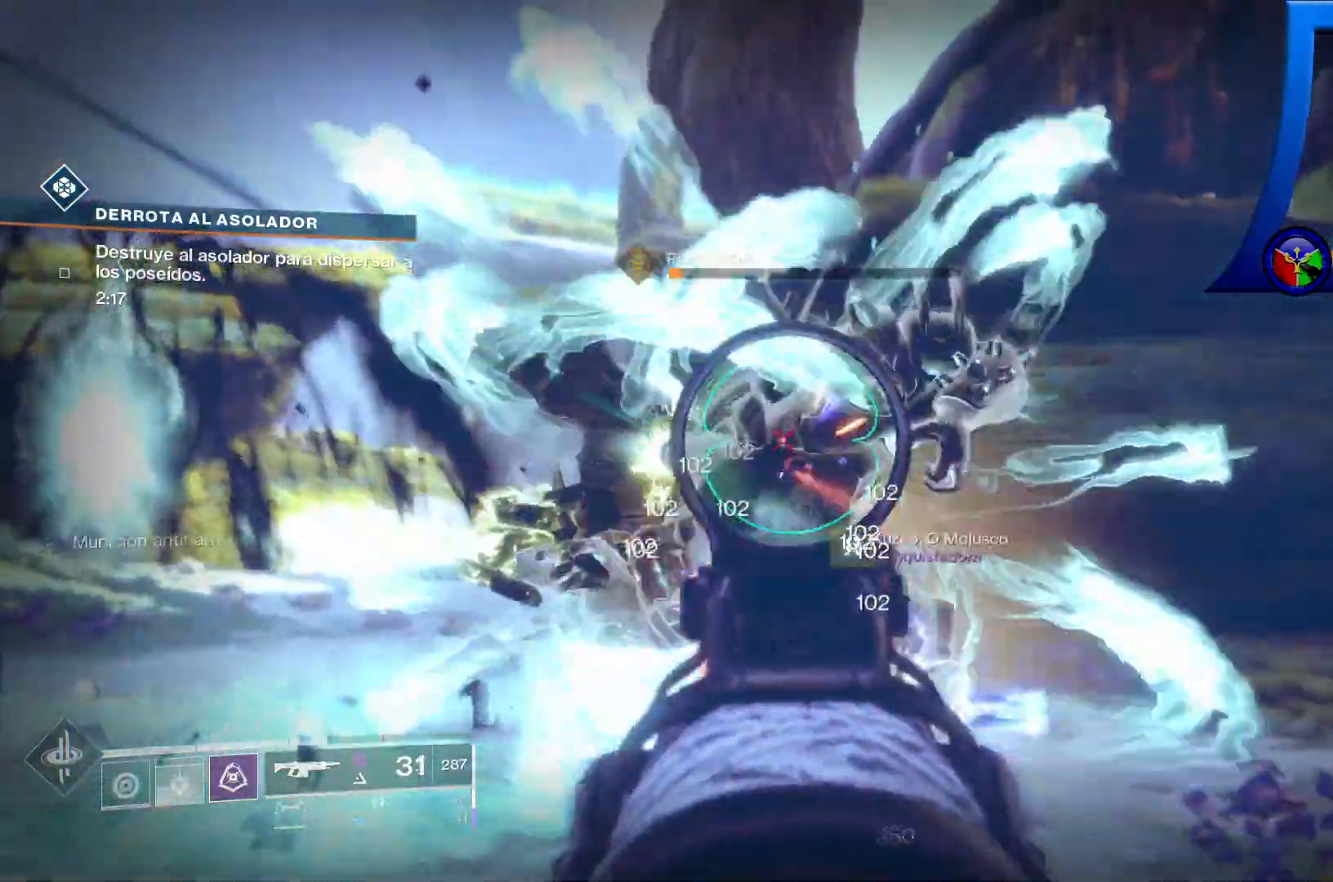
{"buttons": ["R3"], "left_stick": "up", "right_stick": "center"}
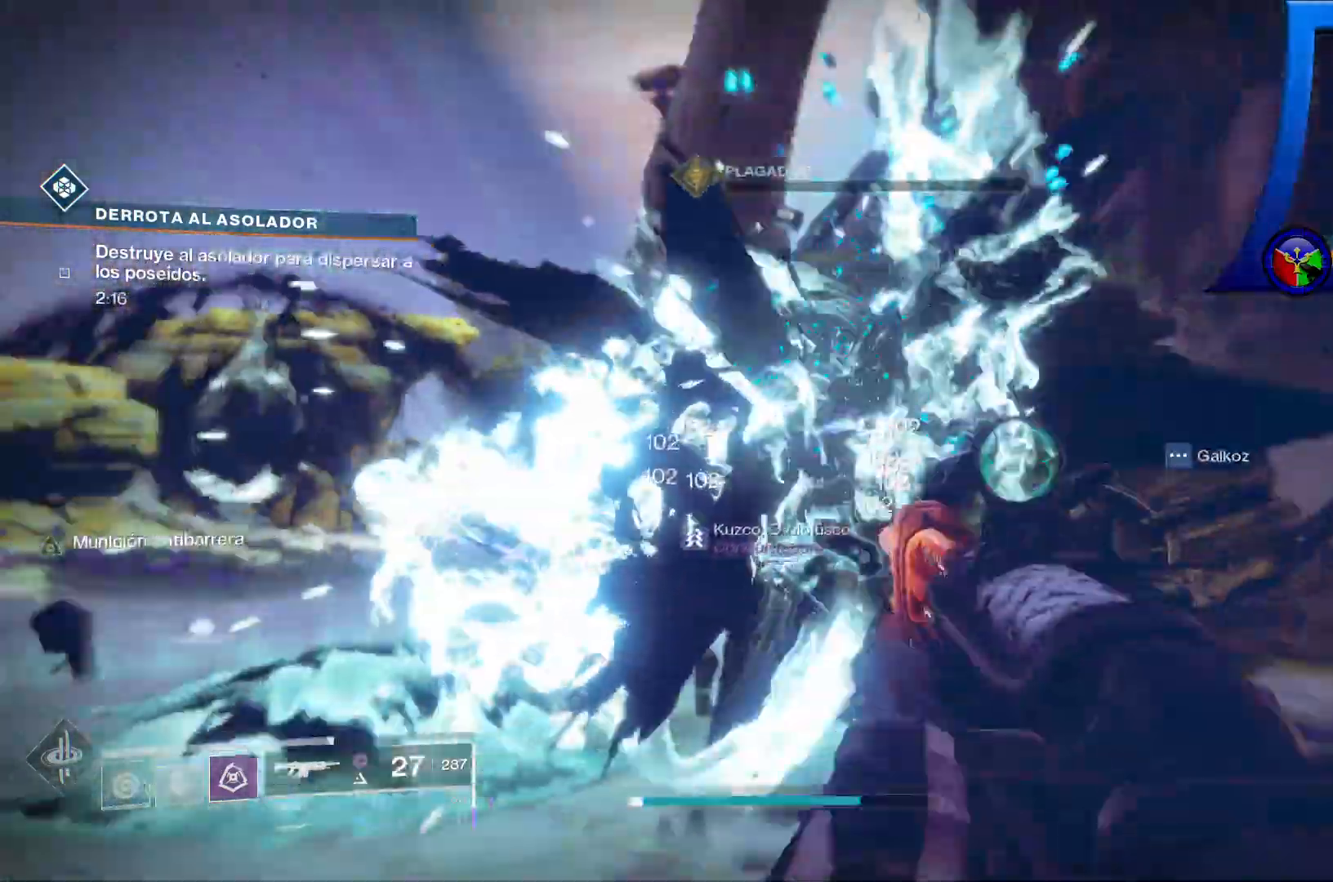
{"buttons": [], "left_stick": "up-left", "right_stick": "down-right"}
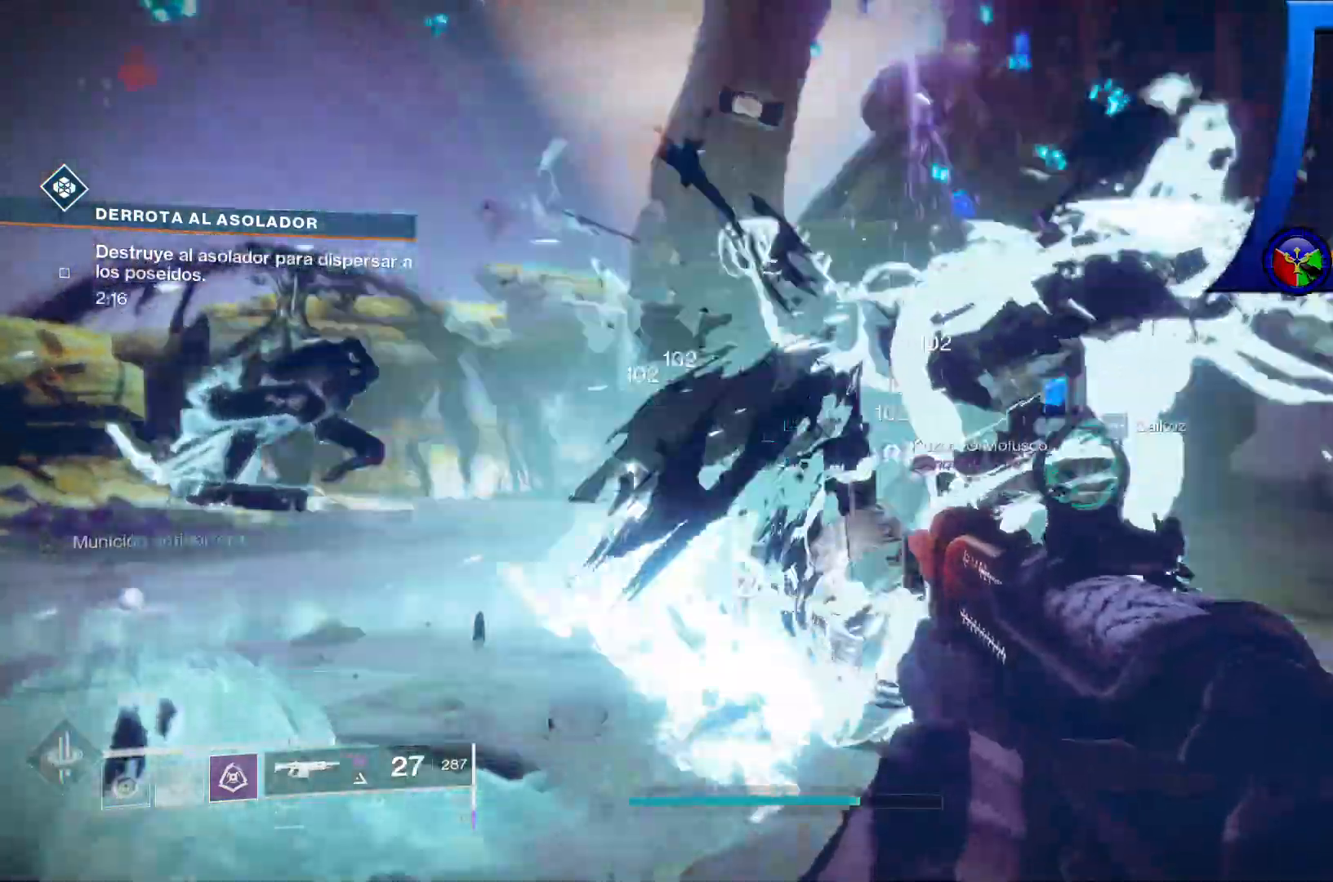
{"buttons": ["R2"], "left_stick": "down-left", "right_stick": "center"}
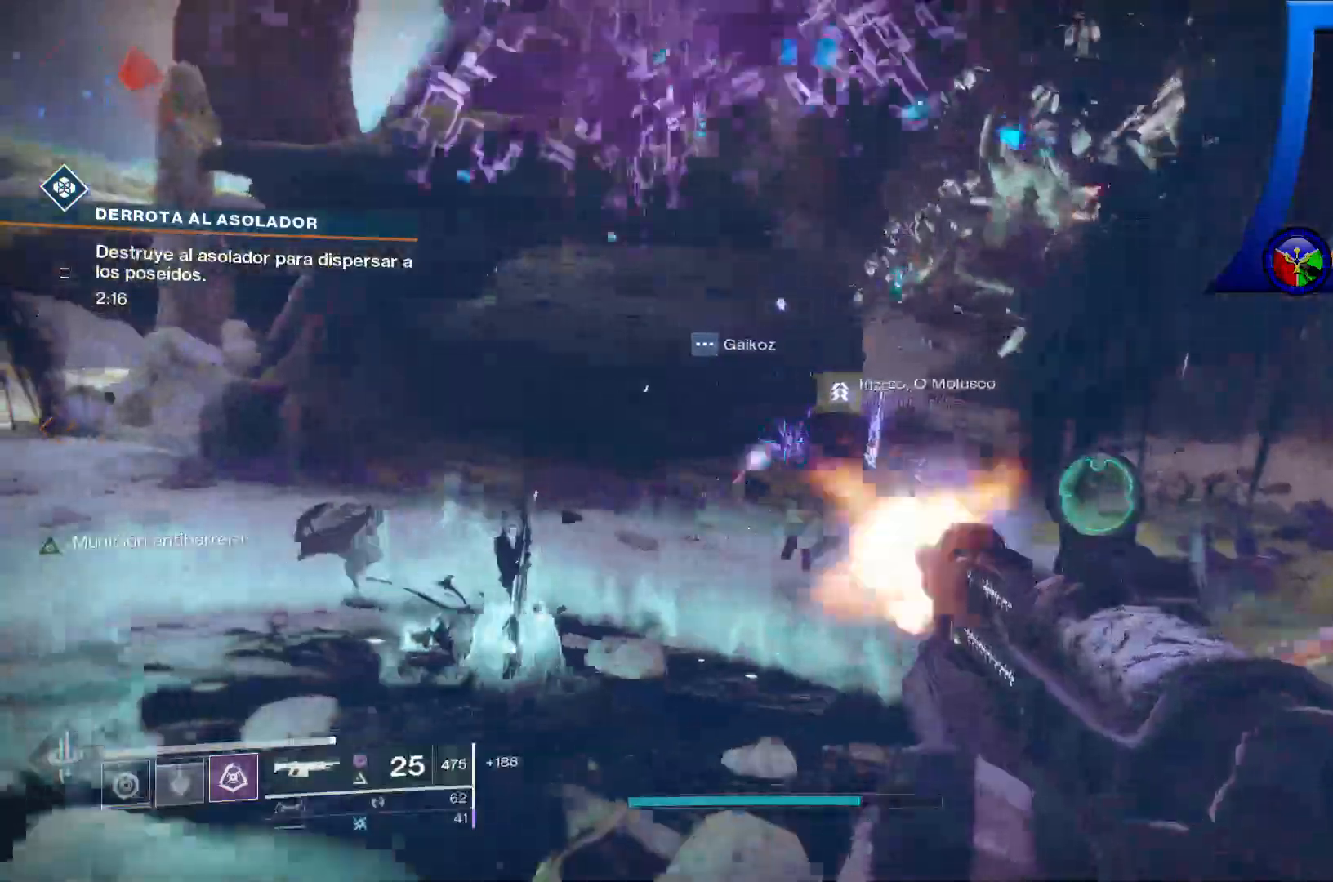
{"buttons": [], "left_stick": "down-left", "right_stick": "center", "events": [[17, "right_stick", "right"], [333, "right_stick", "center"], [500, "R2", "up"]]}
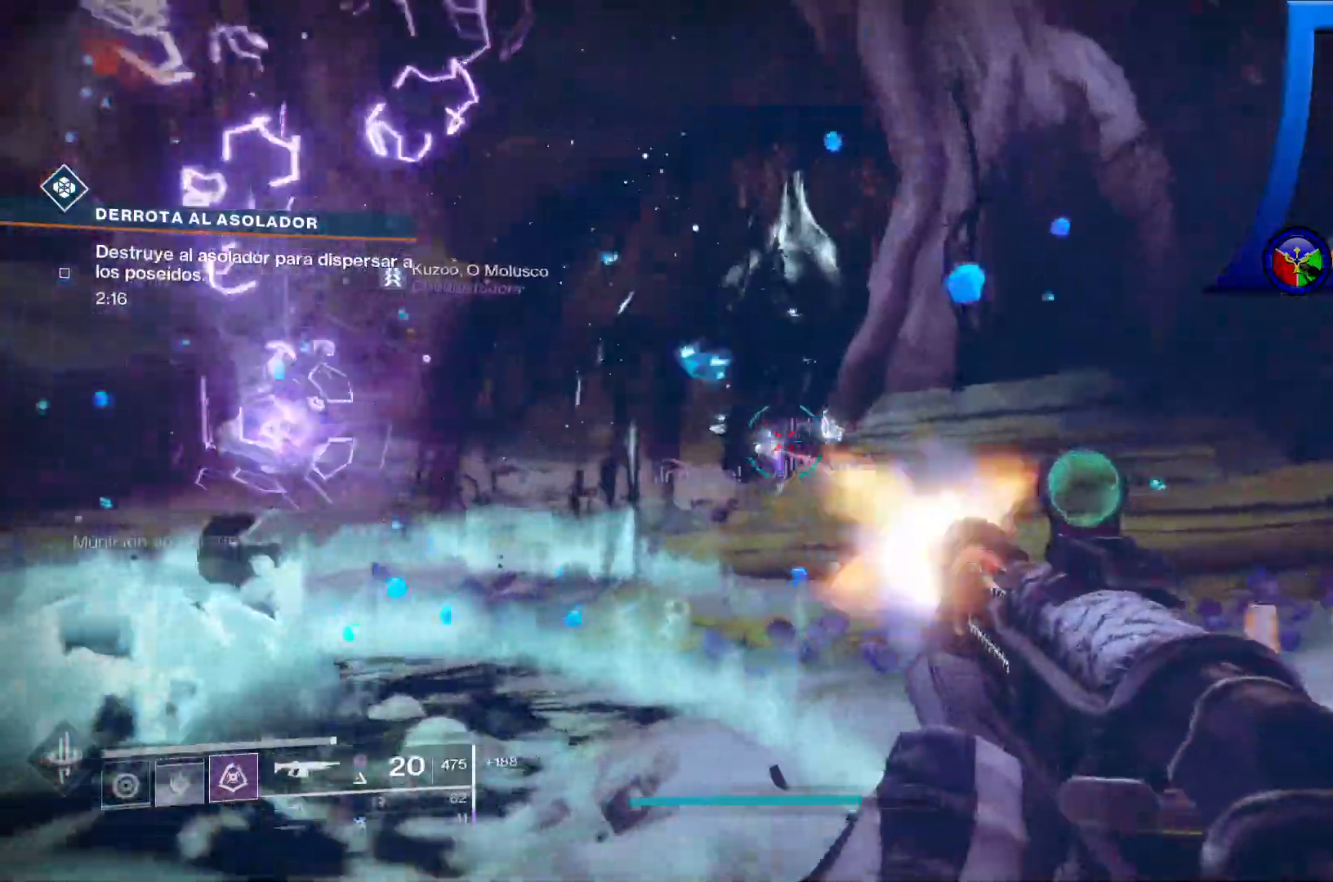
{"buttons": ["L3"], "left_stick": "up-left", "right_stick": "center", "events": [[100, "right_stick", "down-left"], [317, "right_stick", "center"], [333, "left_stick", "up-left"], [450, "L3", "down"]]}
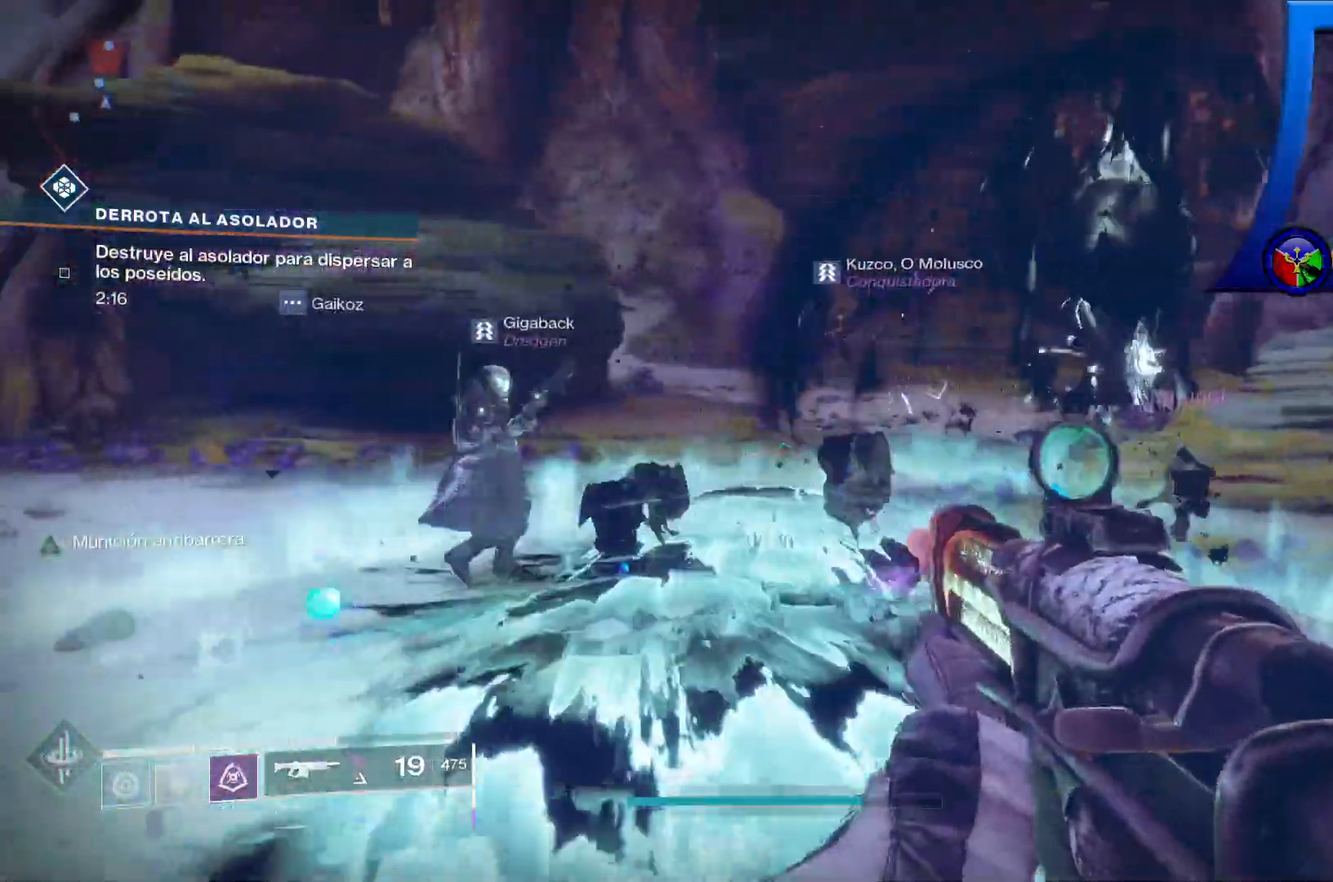
{"buttons": [], "left_stick": "up-left", "right_stick": "center", "events": [[83, "right_stick", "down-right"], [117, "L3", "up"], [350, "right_stick", "center"]]}
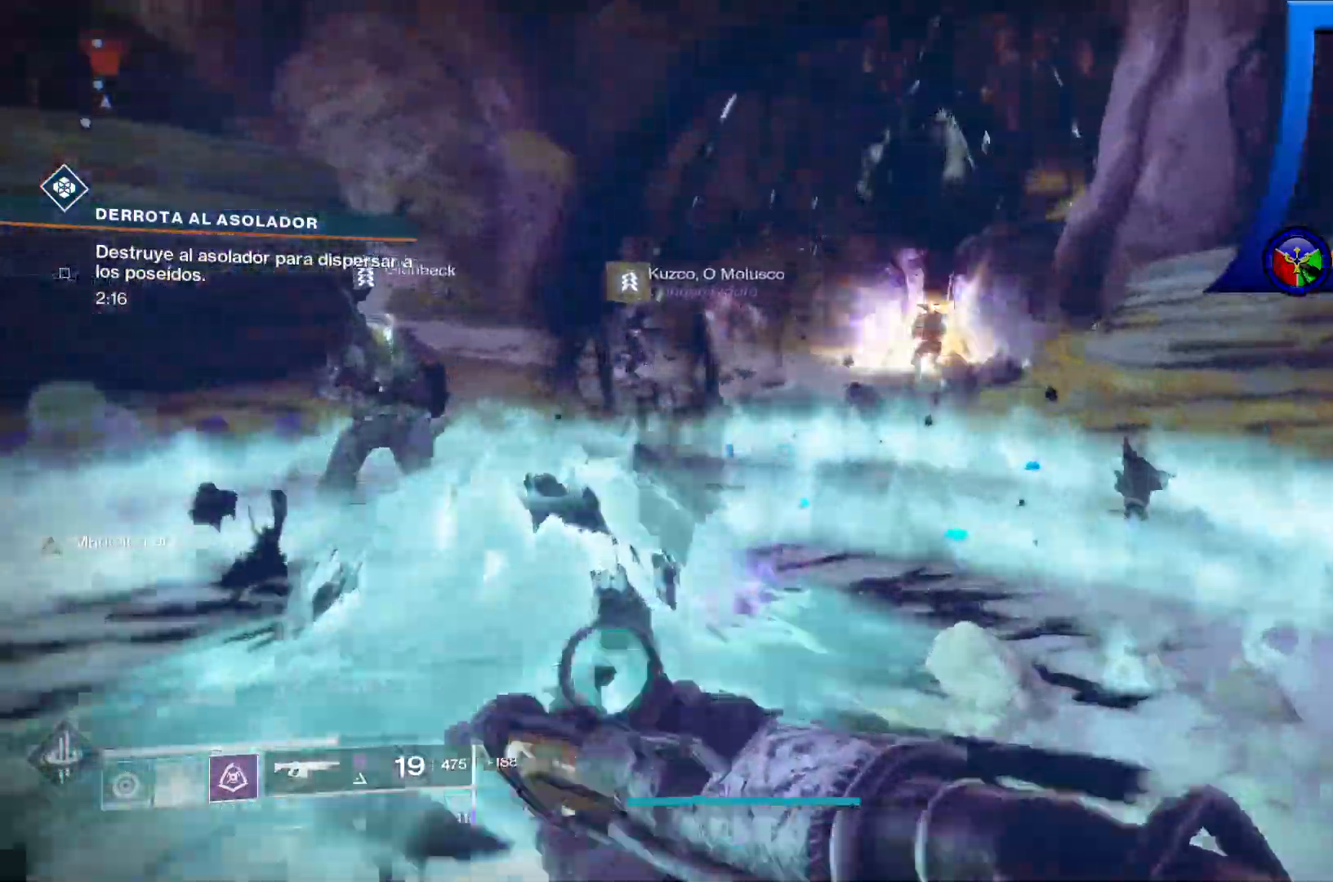
{"buttons": ["L2", "R1"], "left_stick": "up-left", "right_stick": "up-right", "events": [[450, "L2", "down"], [483, "R1", "down"], [483, "right_stick", "up-right"]]}